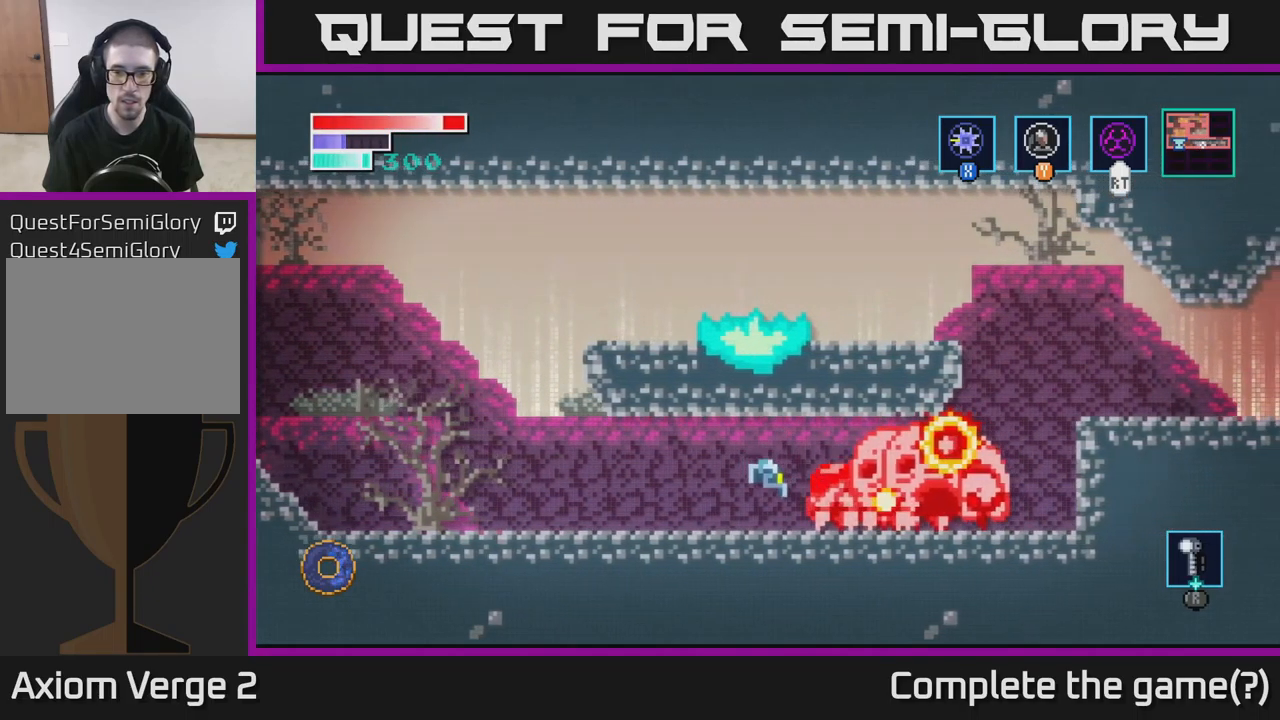
Gameplay with a controller (Xbox layout); each line is a JSON object with the inputs held at the frame after it. "events" lists button and stick changes between this image and that frame as [ms after this image, input, new state], when the widget could be followed in between.
{"buttons": [], "left_stick": "center", "right_stick": "center", "events": [[133, "X", "up"], [233, "left_stick", "center"]]}
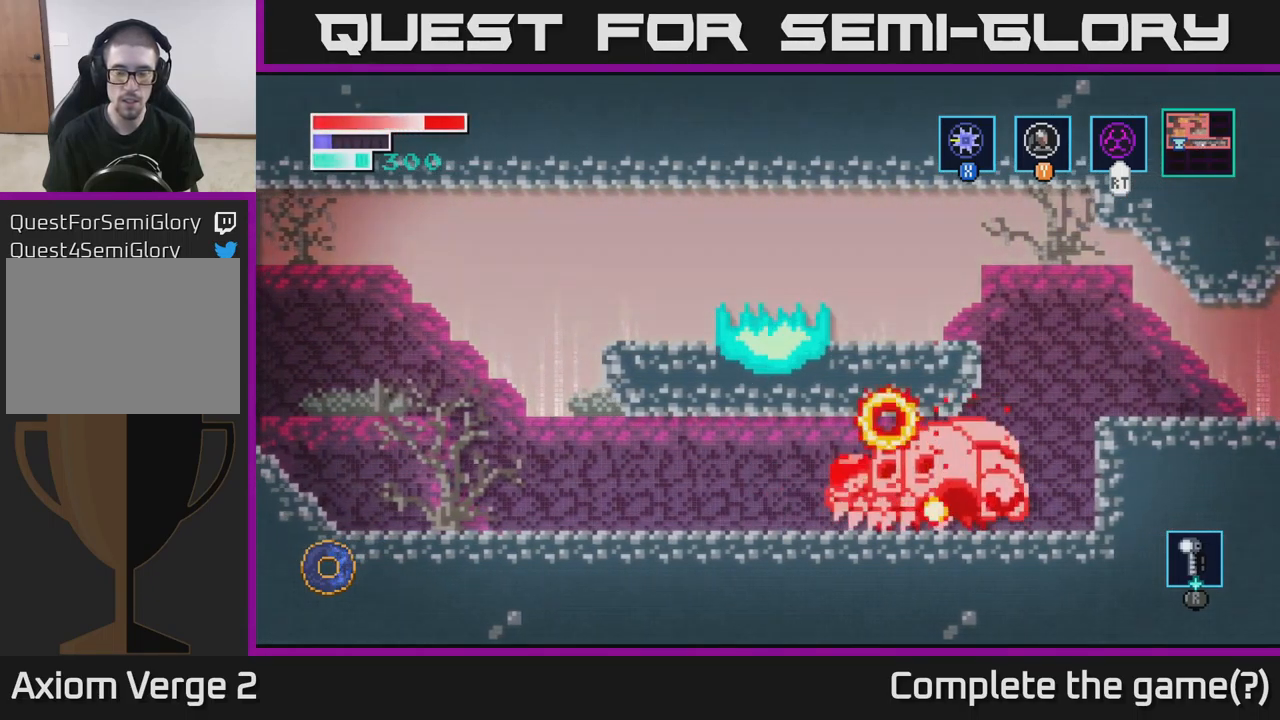
{"buttons": [], "left_stick": "center", "right_stick": "center", "events": []}
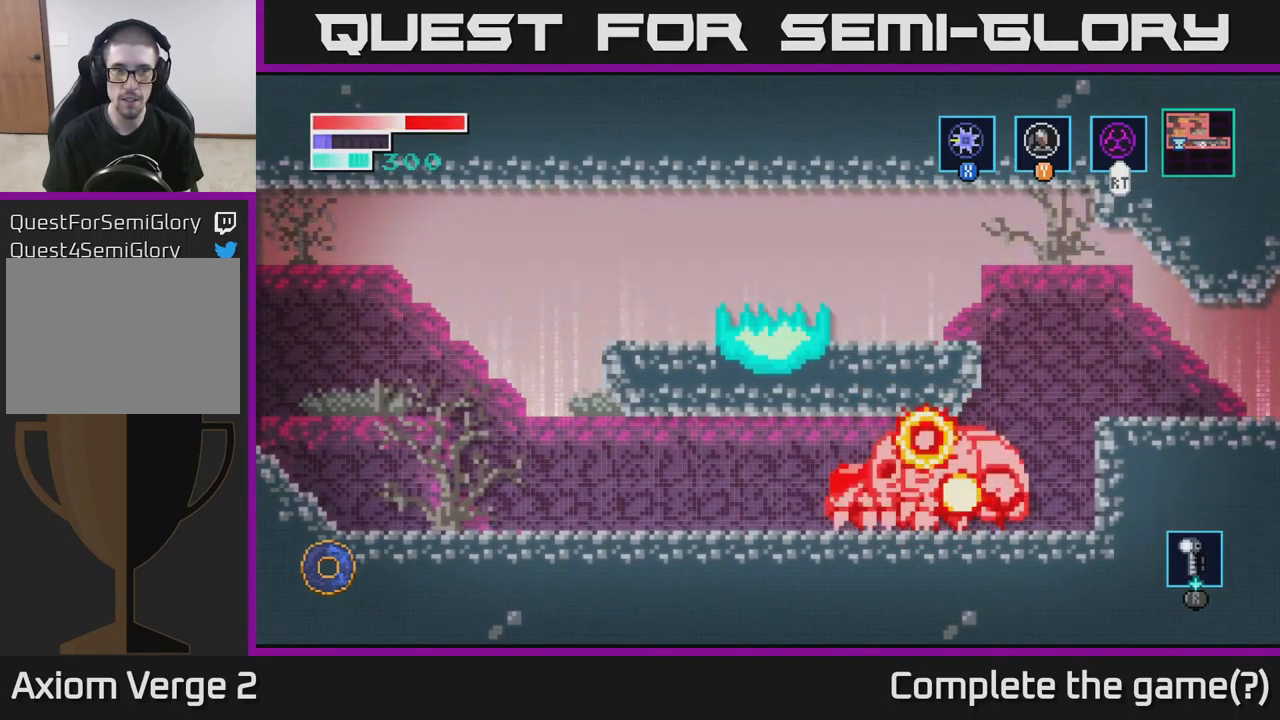
{"buttons": [], "left_stick": "right", "right_stick": "center", "events": [[467, "left_stick", "right"]]}
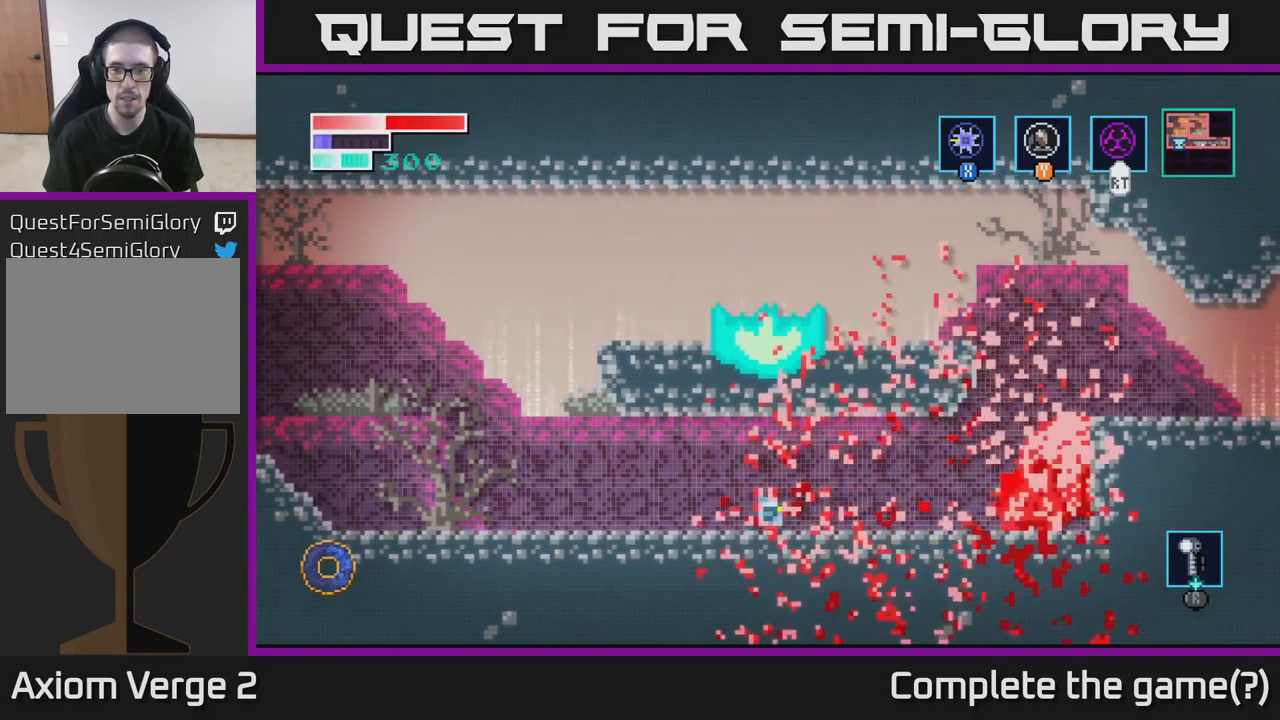
{"buttons": [], "left_stick": "right", "right_stick": "center", "events": []}
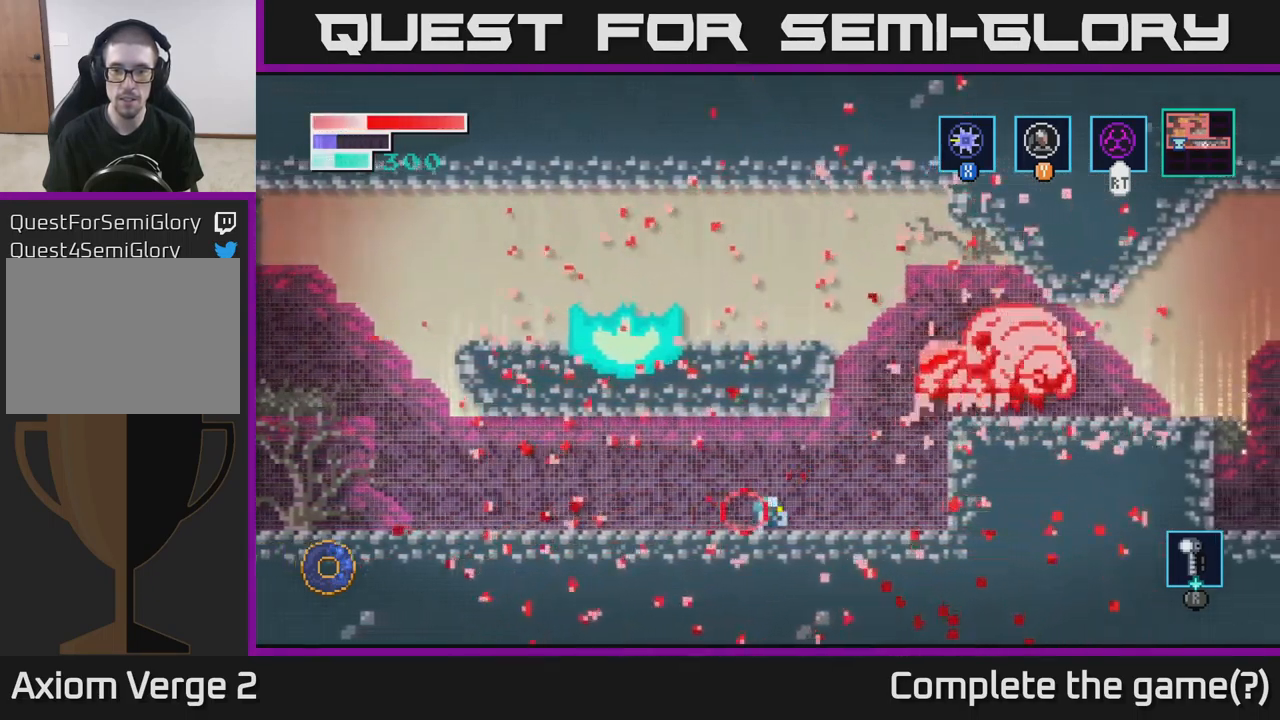
{"buttons": ["A"], "left_stick": "right", "right_stick": "center", "events": [[234, "A", "down"]]}
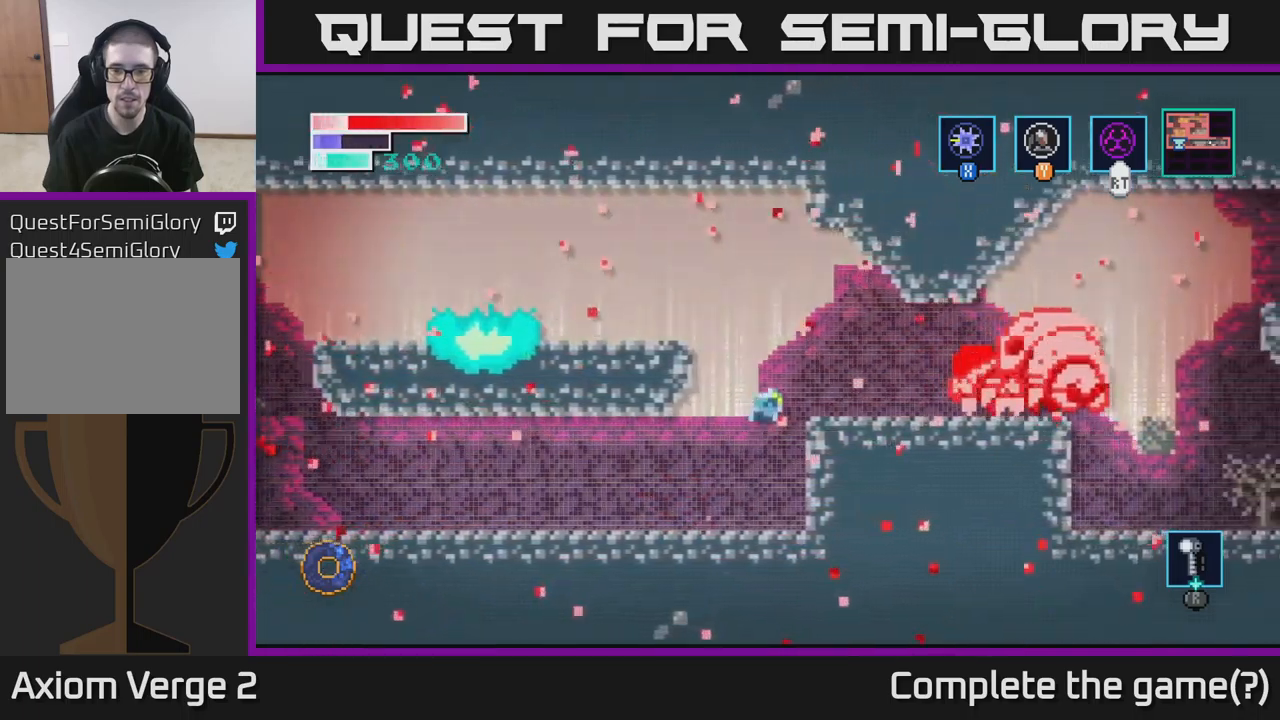
{"buttons": [], "left_stick": "right", "right_stick": "center", "events": [[67, "X", "down"], [234, "X", "up"], [417, "A", "up"]]}
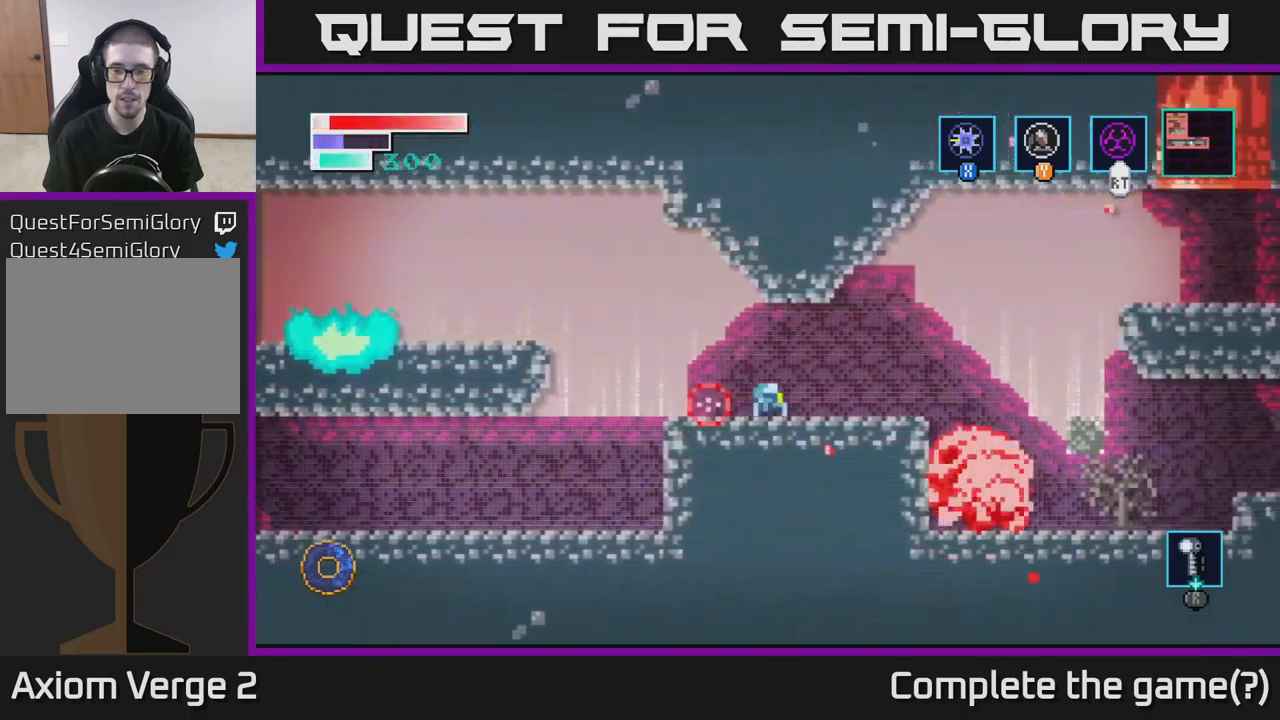
{"buttons": [], "left_stick": "right", "right_stick": "center", "events": []}
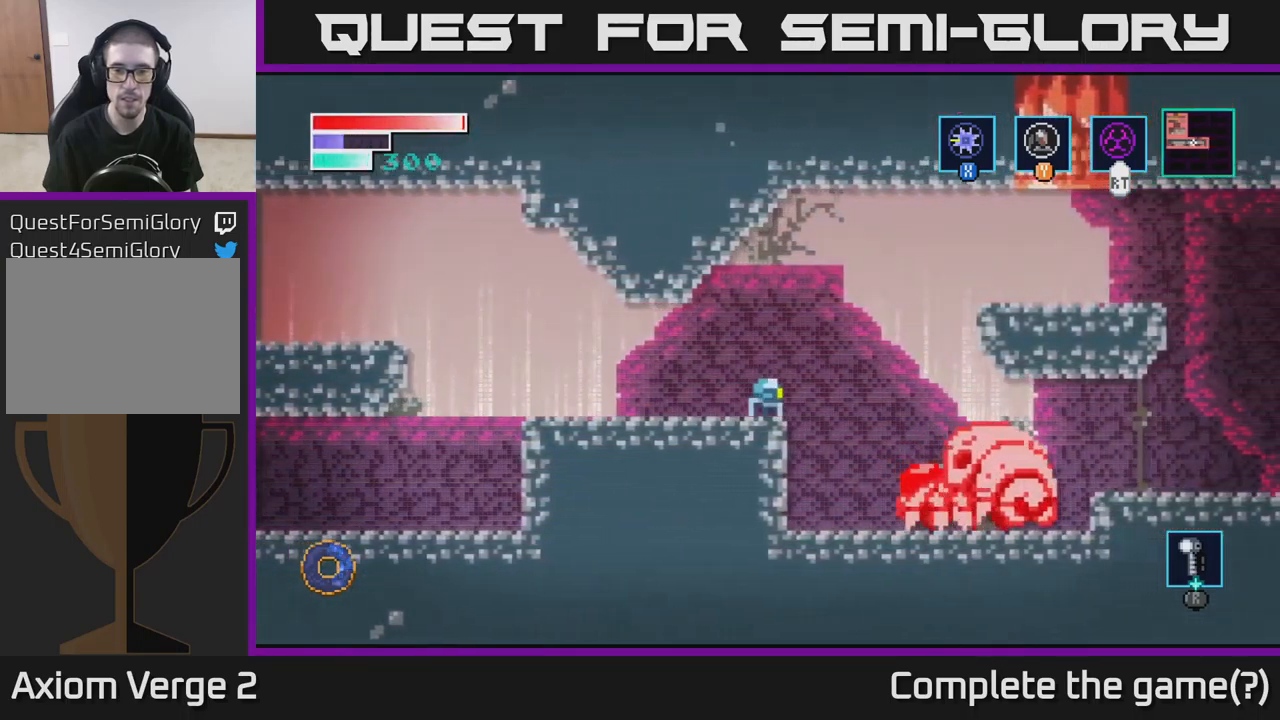
{"buttons": ["A"], "left_stick": "right", "right_stick": "center", "events": [[84, "A", "down"]]}
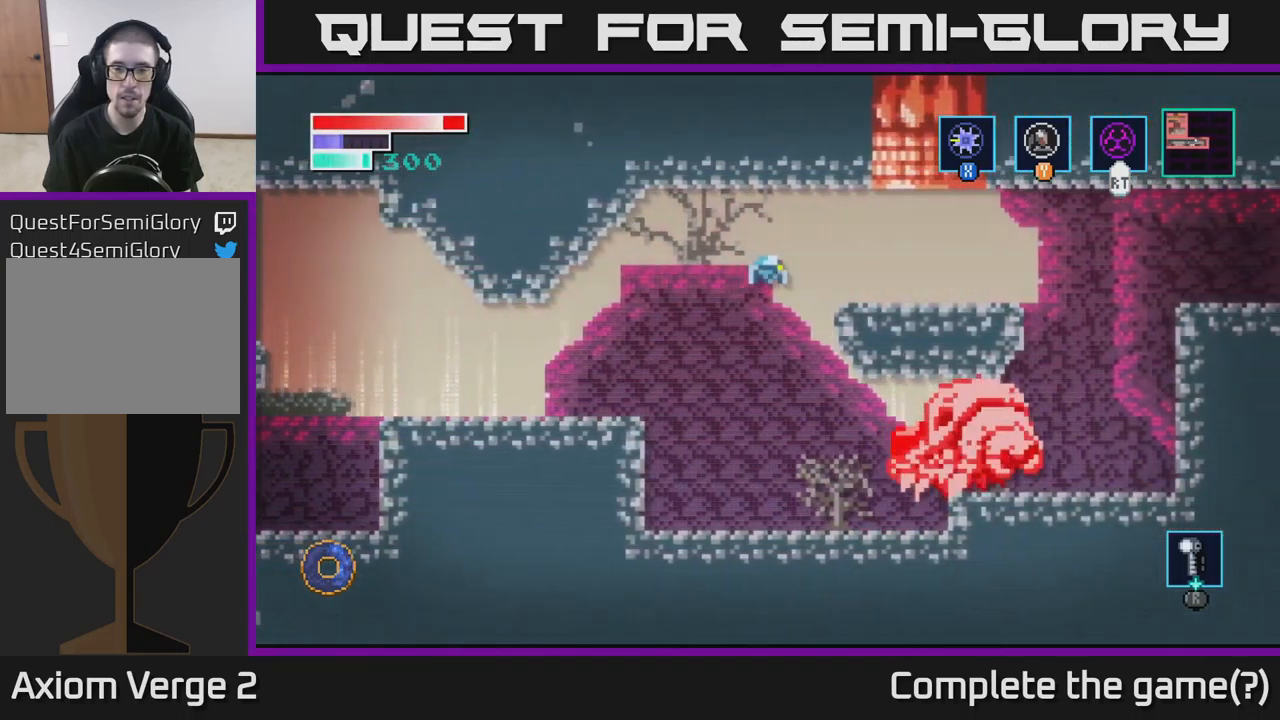
{"buttons": [], "left_stick": "right", "right_stick": "center", "events": [[334, "A", "up"]]}
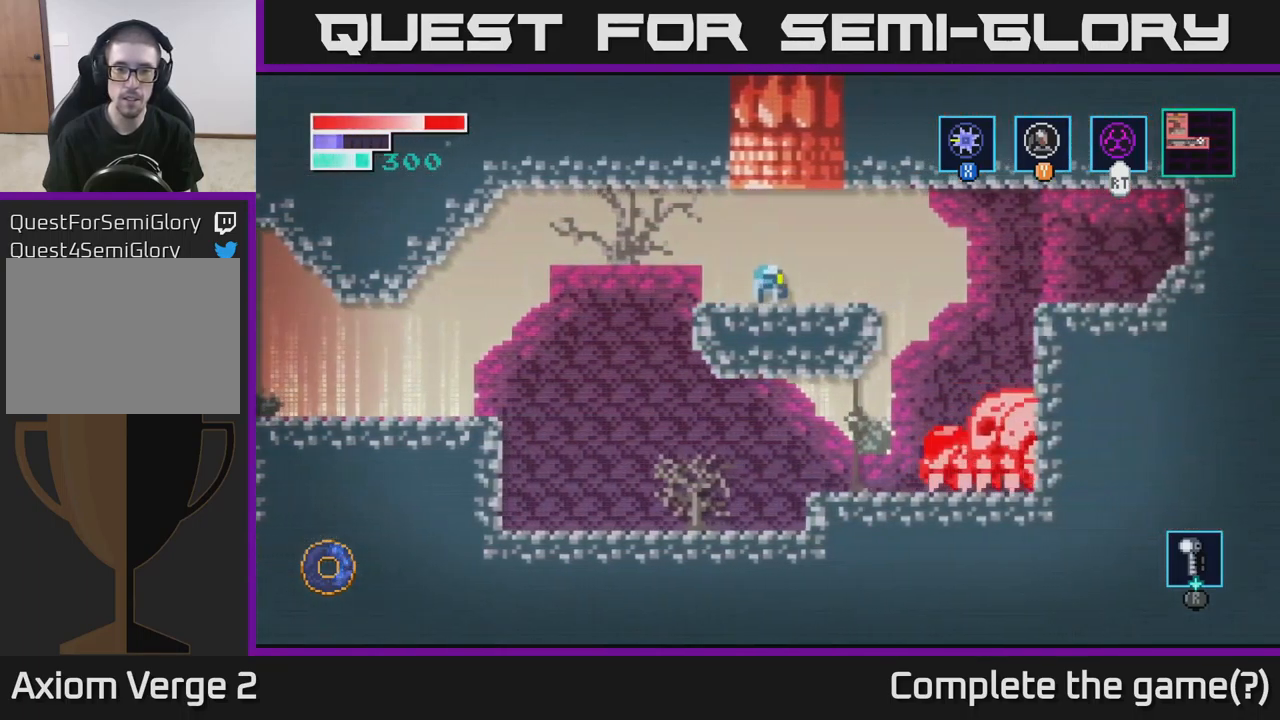
{"buttons": [], "left_stick": "center", "right_stick": "center", "events": [[167, "left_stick", "center"]]}
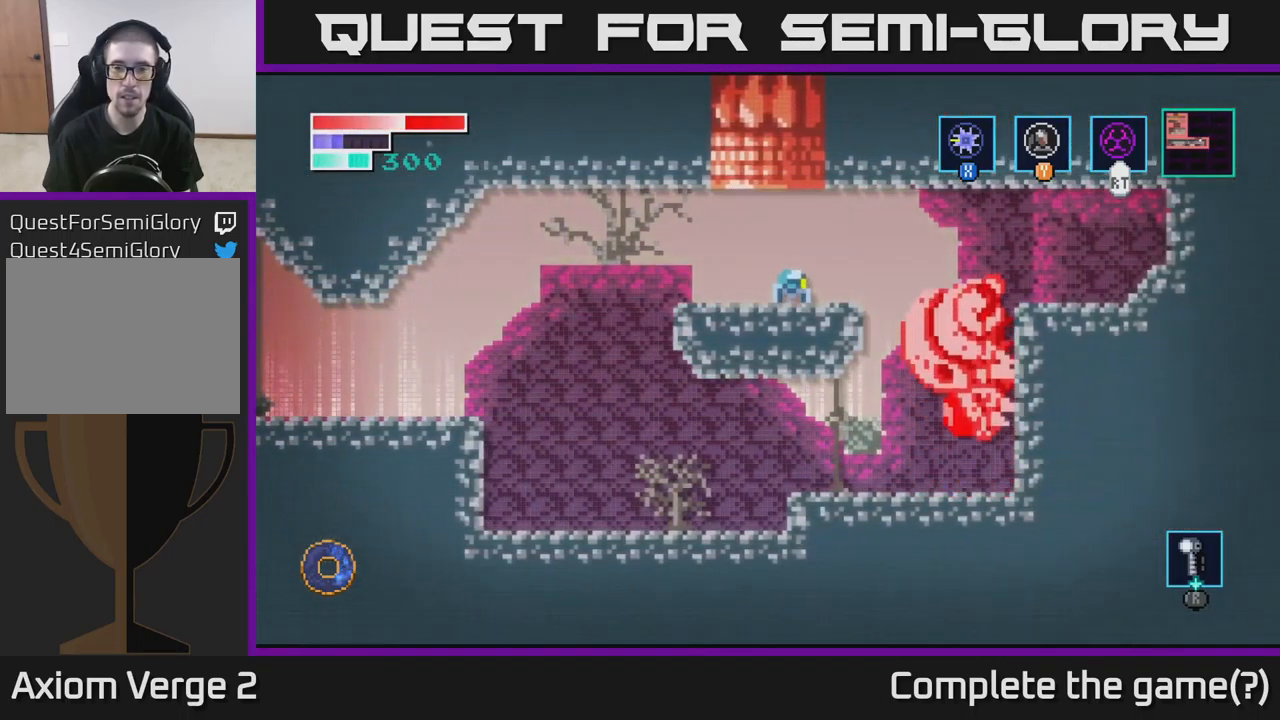
{"buttons": [], "left_stick": "center", "right_stick": "center", "events": []}
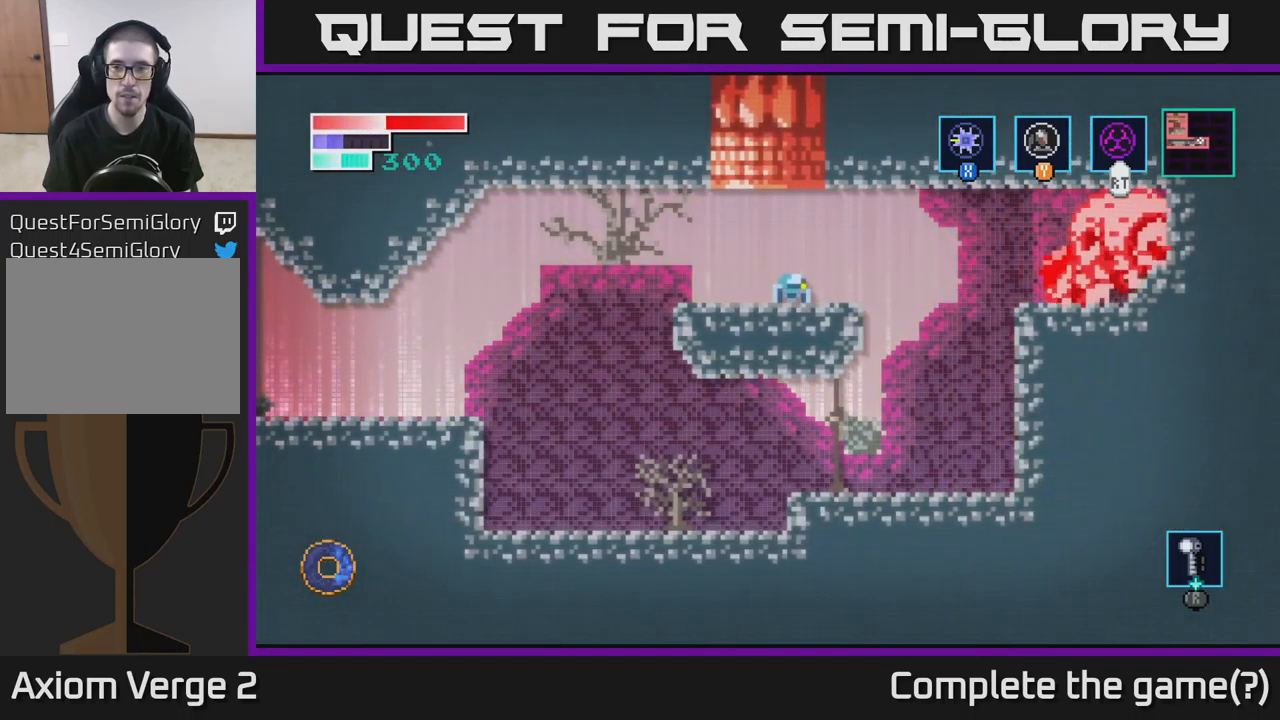
{"buttons": [], "left_stick": "center", "right_stick": "center", "events": []}
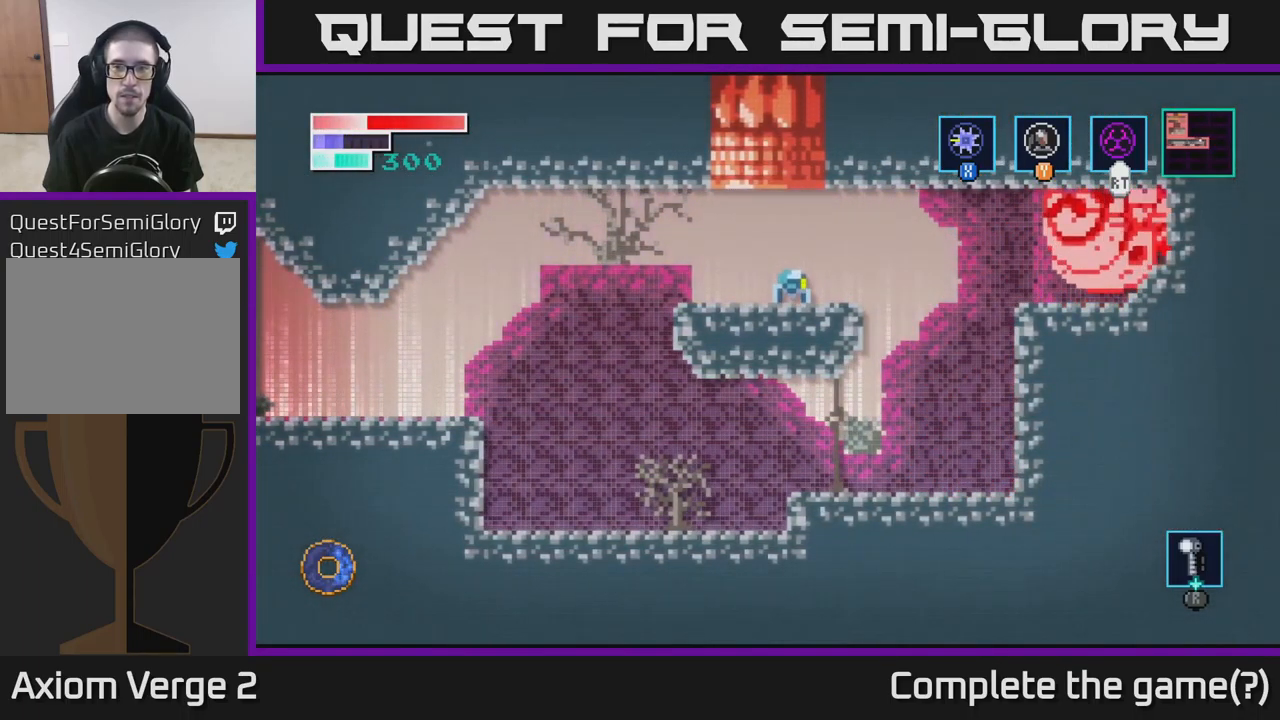
{"buttons": [], "left_stick": "up", "right_stick": "center", "events": [[150, "left_stick", "up"]]}
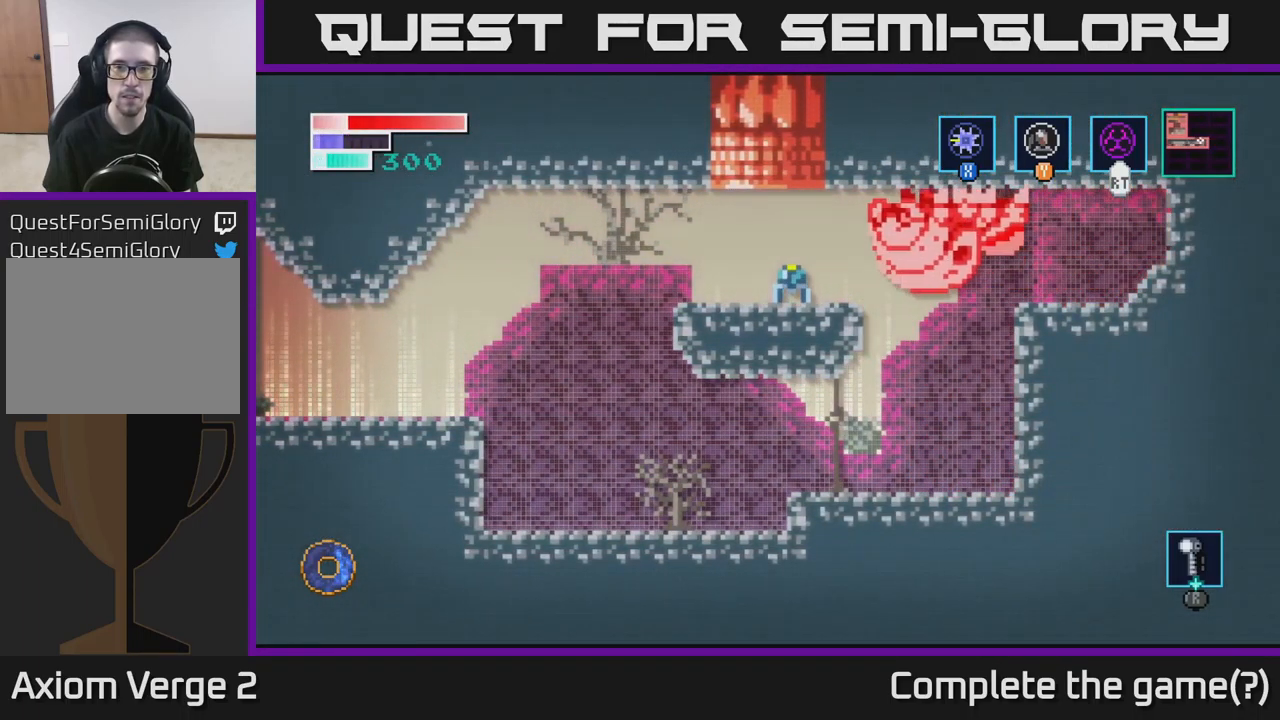
{"buttons": [], "left_stick": "up", "right_stick": "center", "events": []}
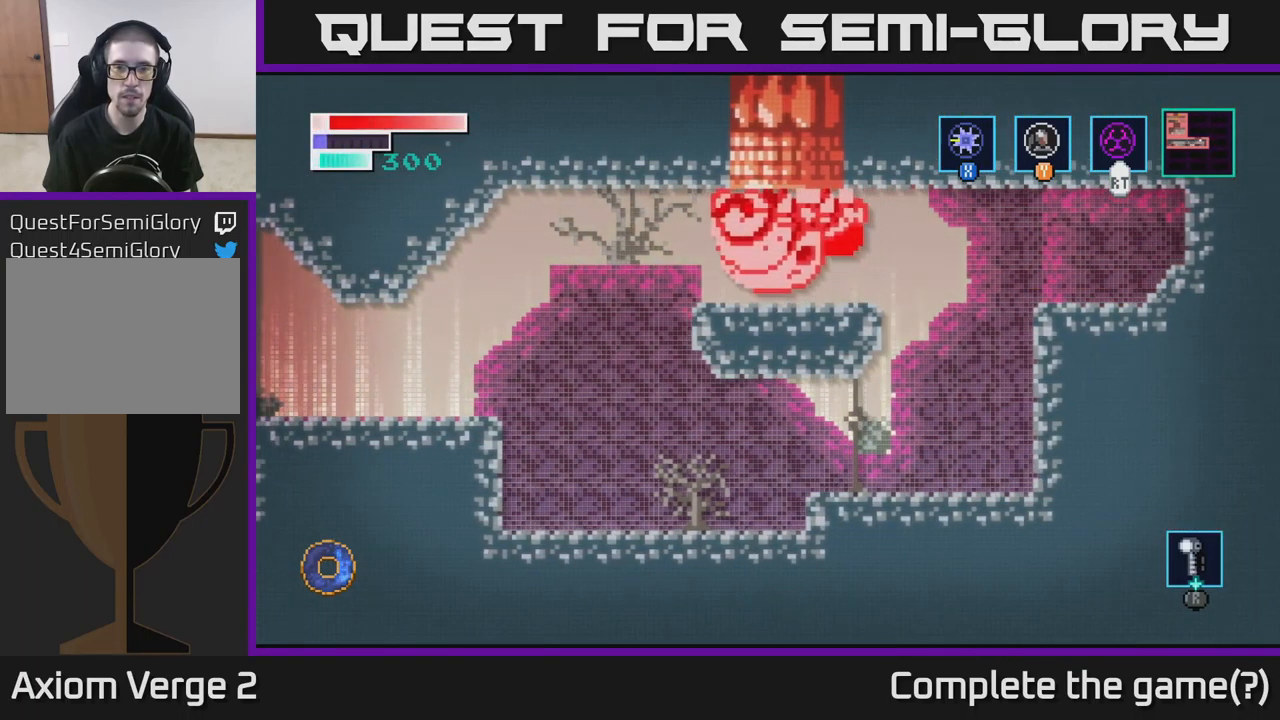
{"buttons": [], "left_stick": "up-left", "right_stick": "center", "events": [[167, "X", "down"], [267, "X", "up"], [334, "left_stick", "up-left"], [351, "X", "down"], [451, "X", "up"]]}
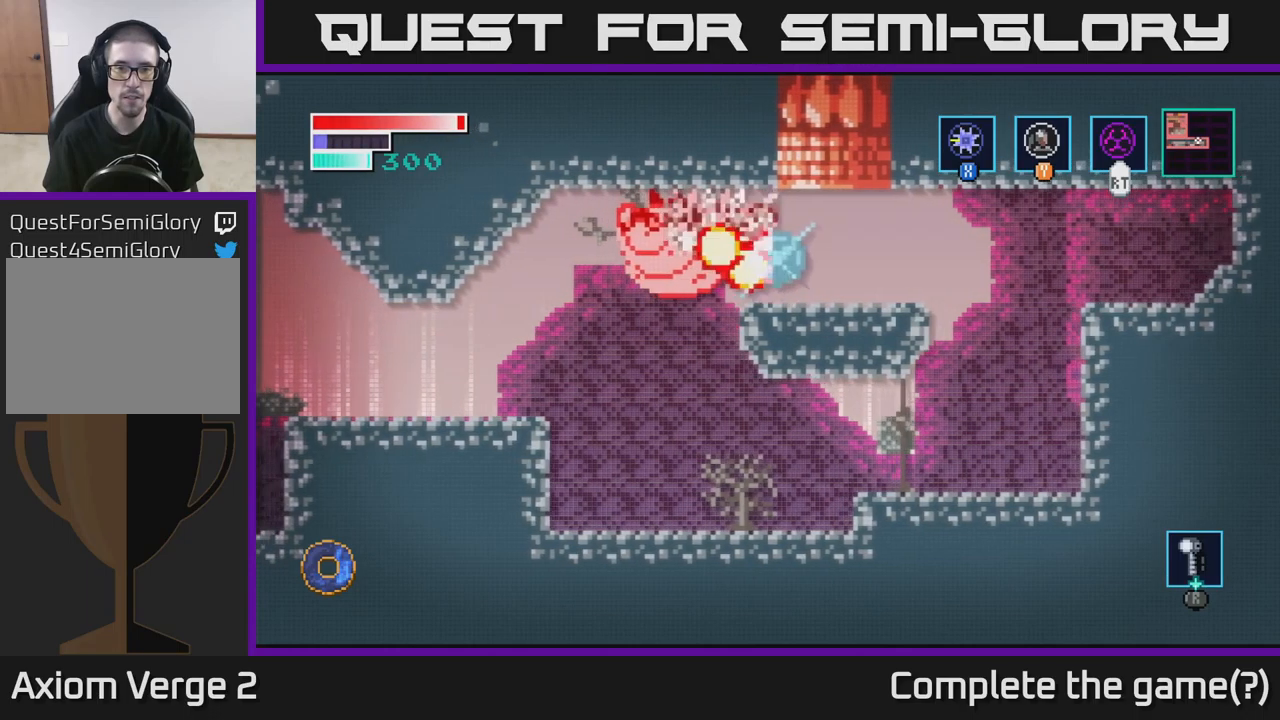
{"buttons": [], "left_stick": "left", "right_stick": "center", "events": [[83, "A", "down"], [83, "X", "down"], [83, "left_stick", "center"], [383, "X", "up"], [417, "left_stick", "left"], [450, "A", "up"]]}
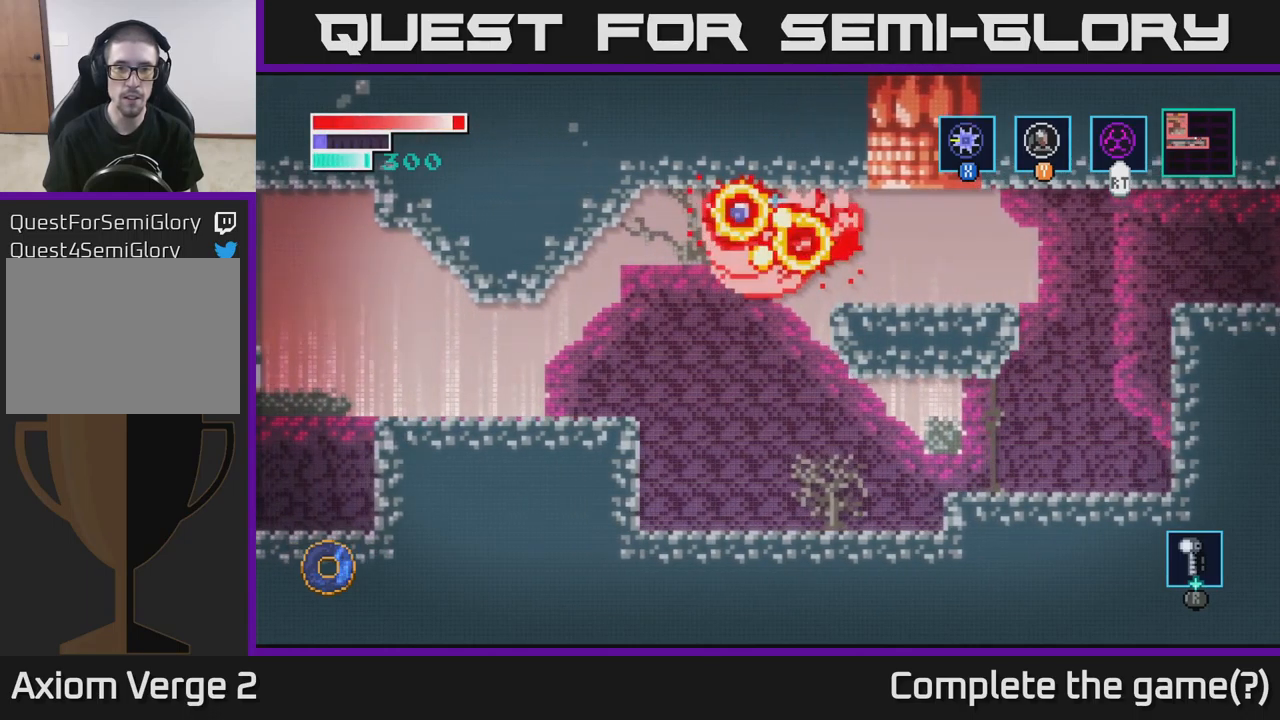
{"buttons": [], "left_stick": "left", "right_stick": "center", "events": []}
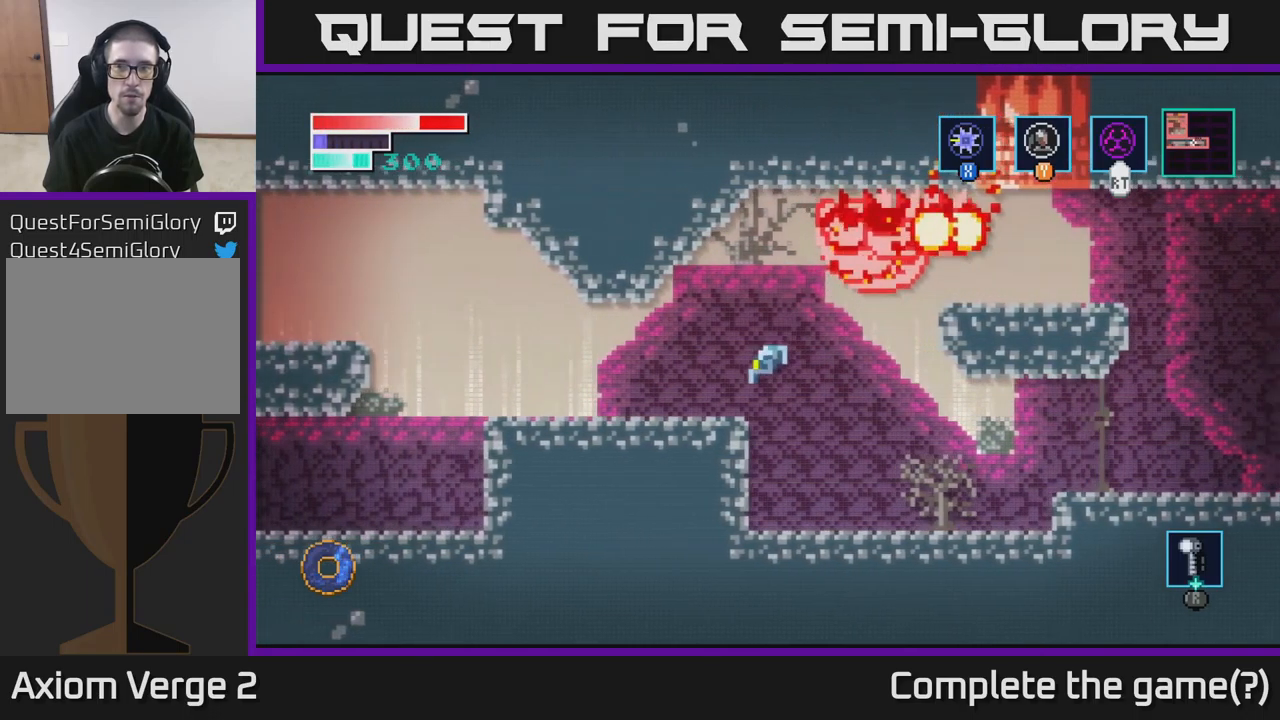
{"buttons": [], "left_stick": "right", "right_stick": "center", "events": [[317, "left_stick", "center"], [433, "left_stick", "right"]]}
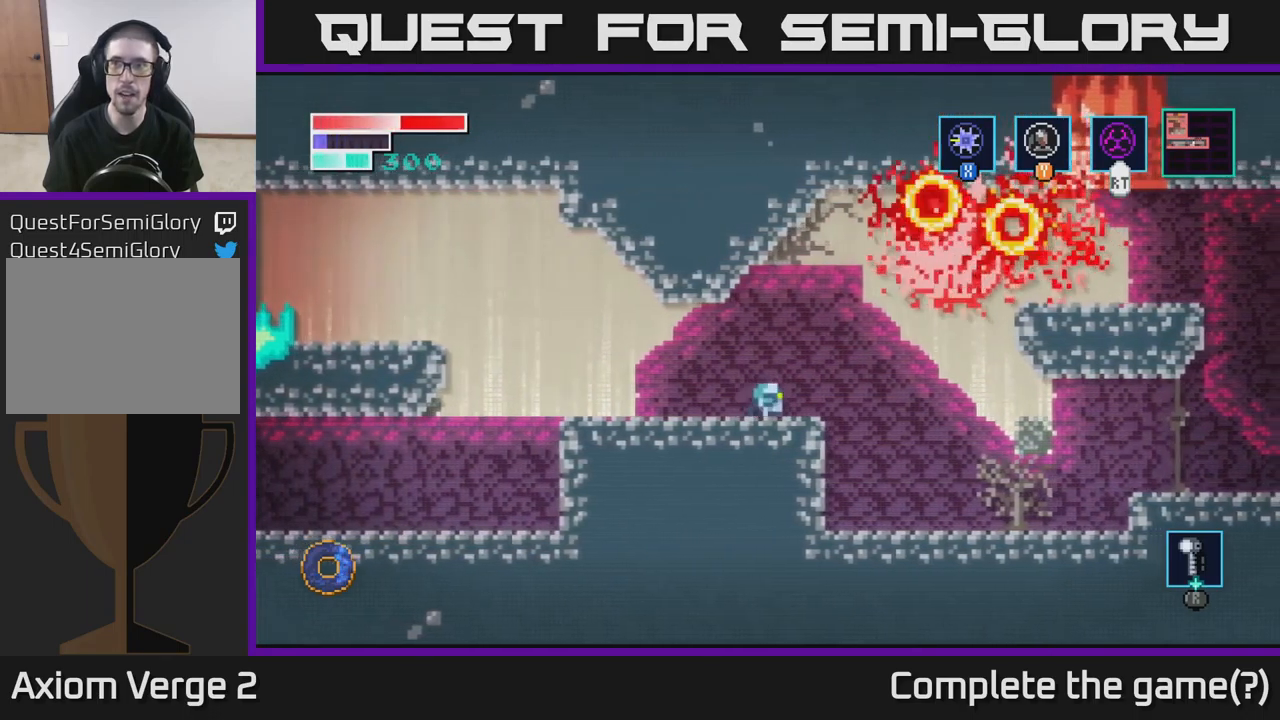
{"buttons": [], "left_stick": "center", "right_stick": "center", "events": [[83, "left_stick", "center"]]}
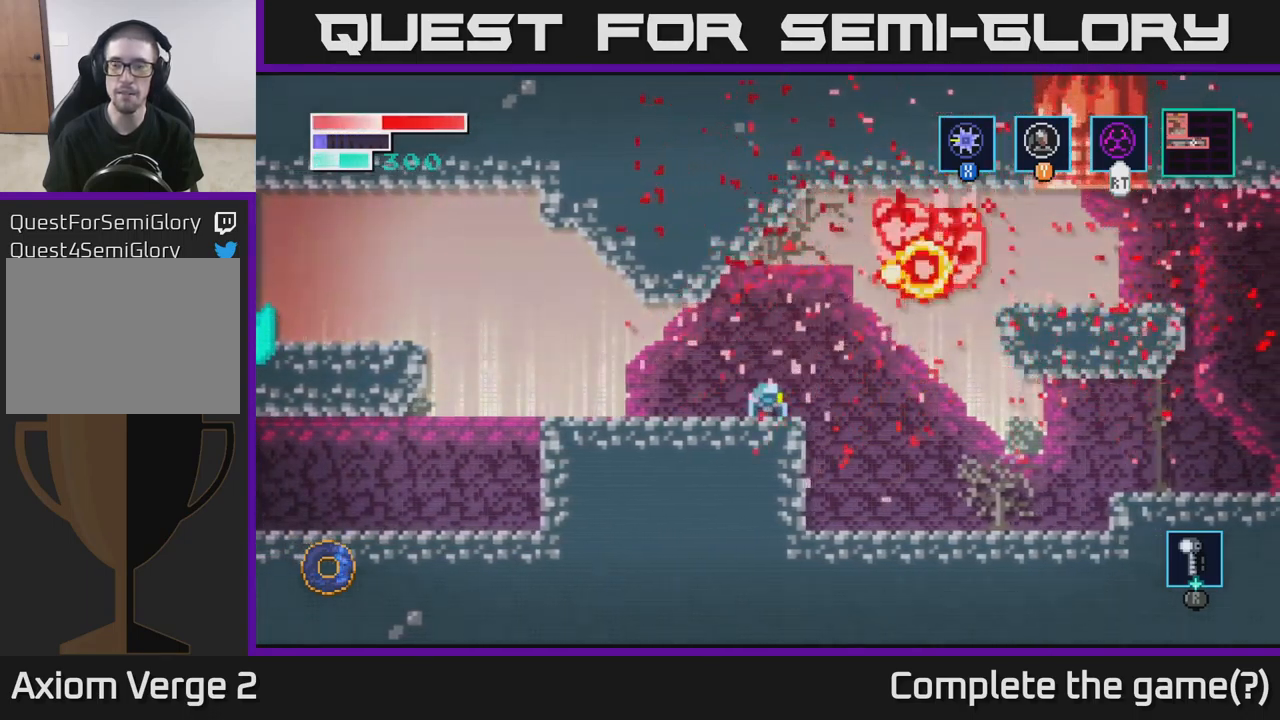
{"buttons": [], "left_stick": "center", "right_stick": "center", "events": []}
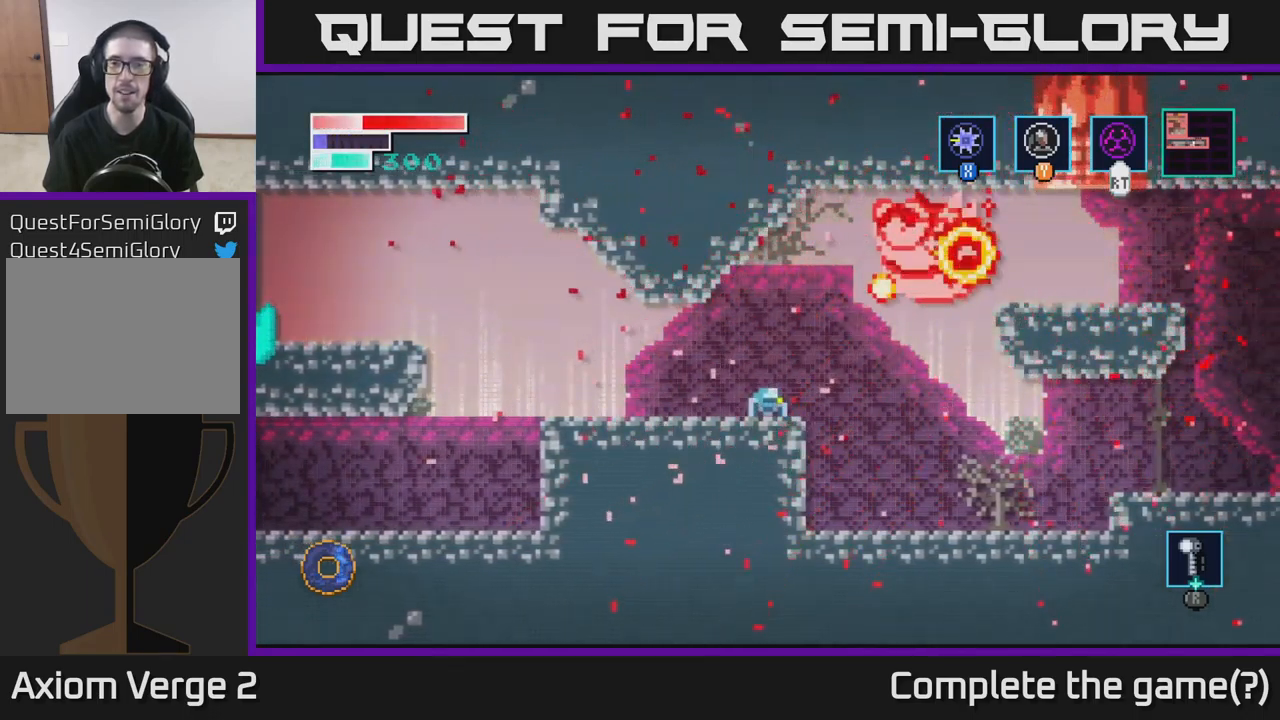
{"buttons": [], "left_stick": "center", "right_stick": "center", "events": []}
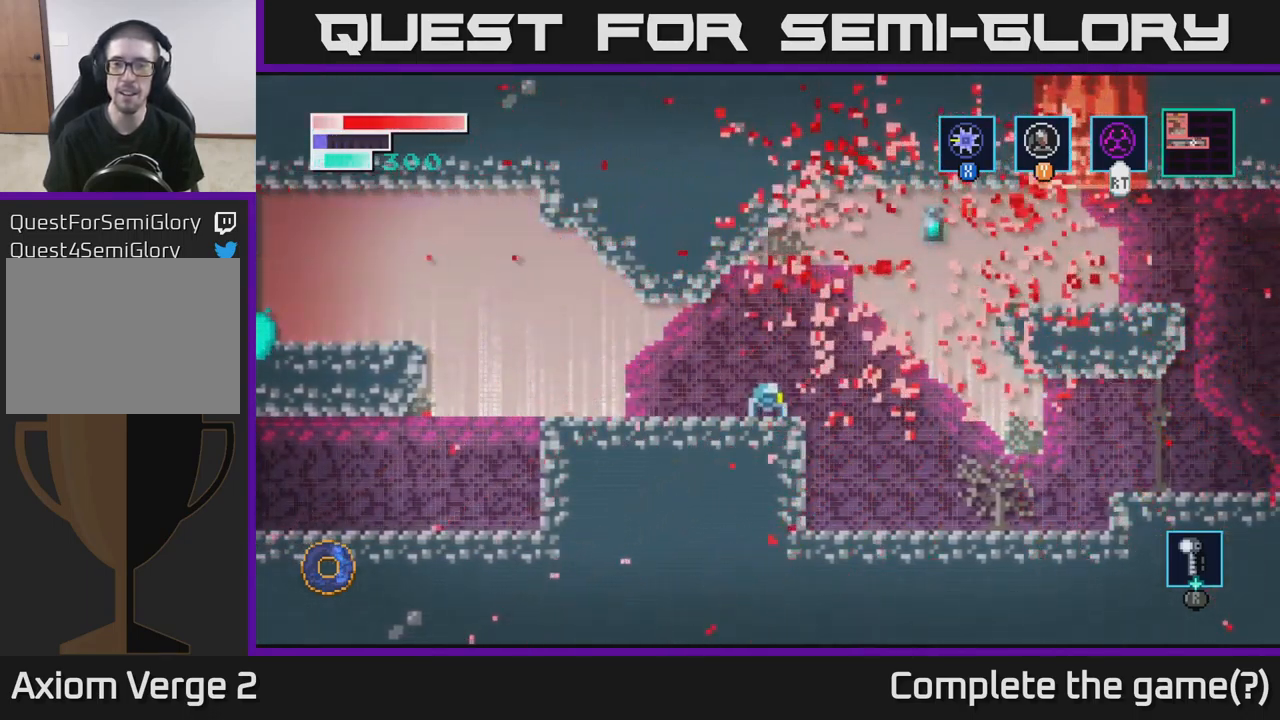
{"buttons": [], "left_stick": "right", "right_stick": "center", "events": [[383, "left_stick", "right"]]}
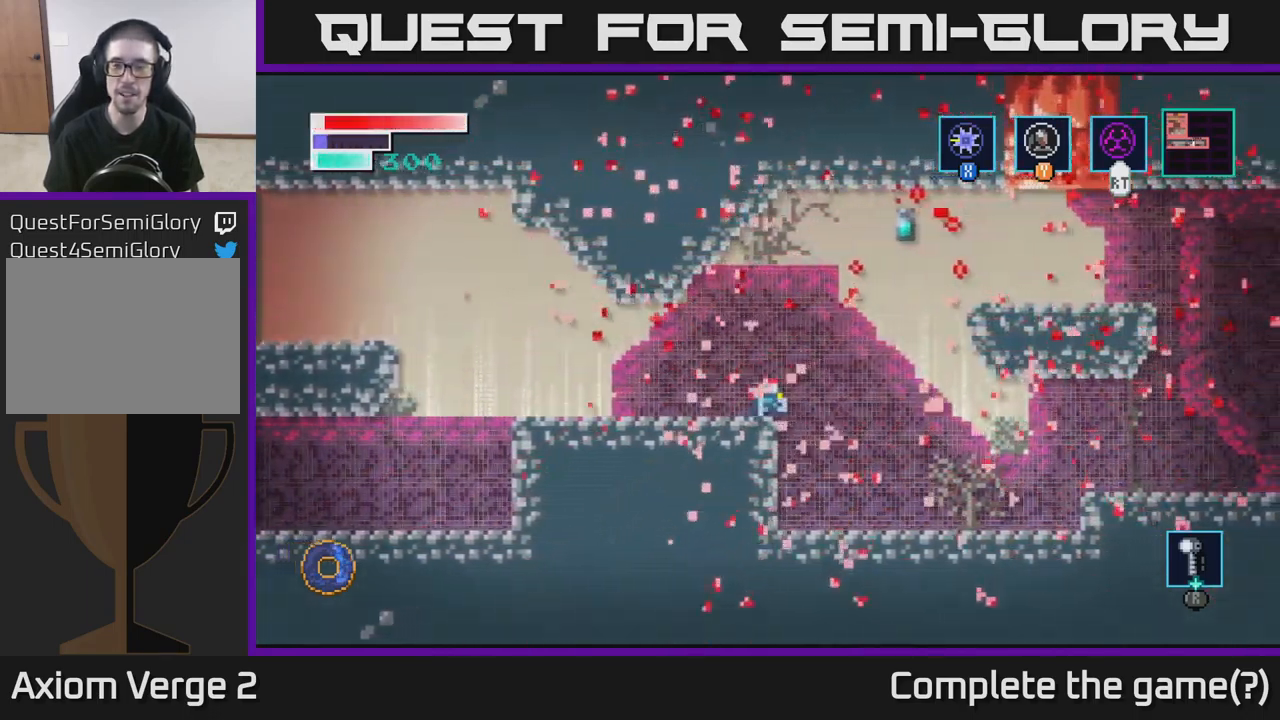
{"buttons": ["A"], "left_stick": "right", "right_stick": "center", "events": [[50, "A", "down"]]}
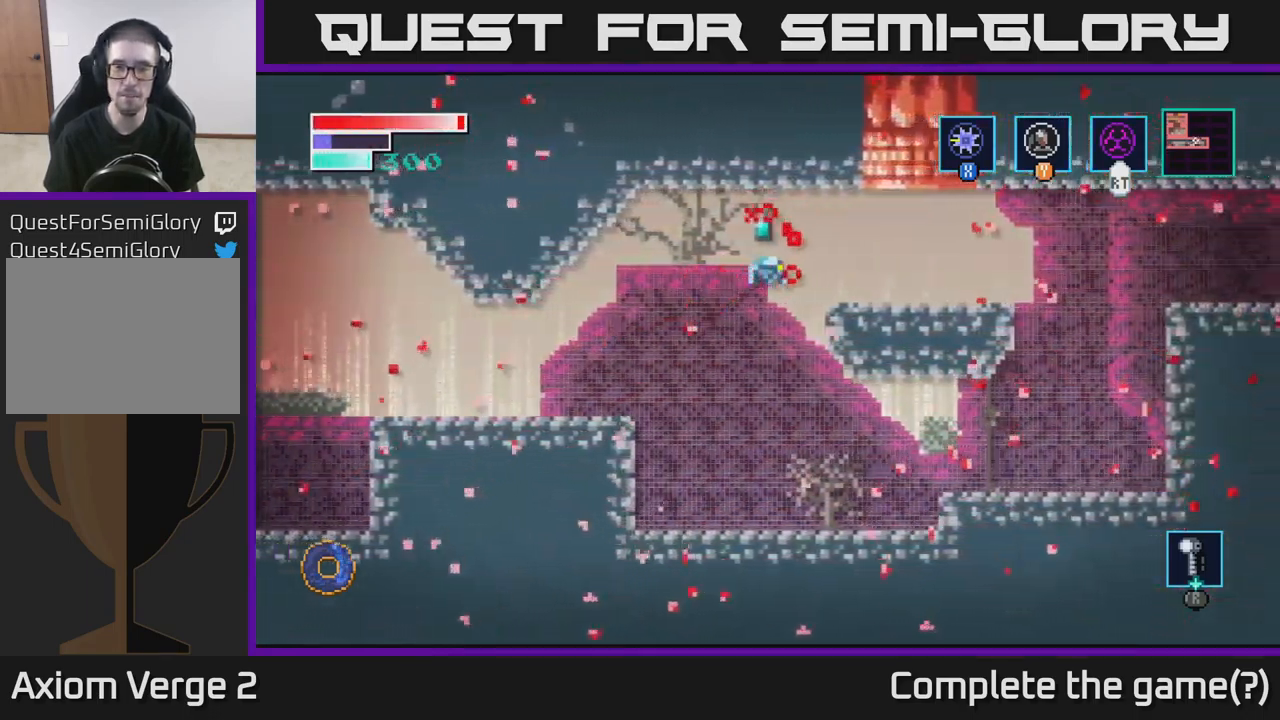
{"buttons": [], "left_stick": "left", "right_stick": "center", "events": [[300, "A", "up"], [400, "left_stick", "center"], [483, "left_stick", "left"]]}
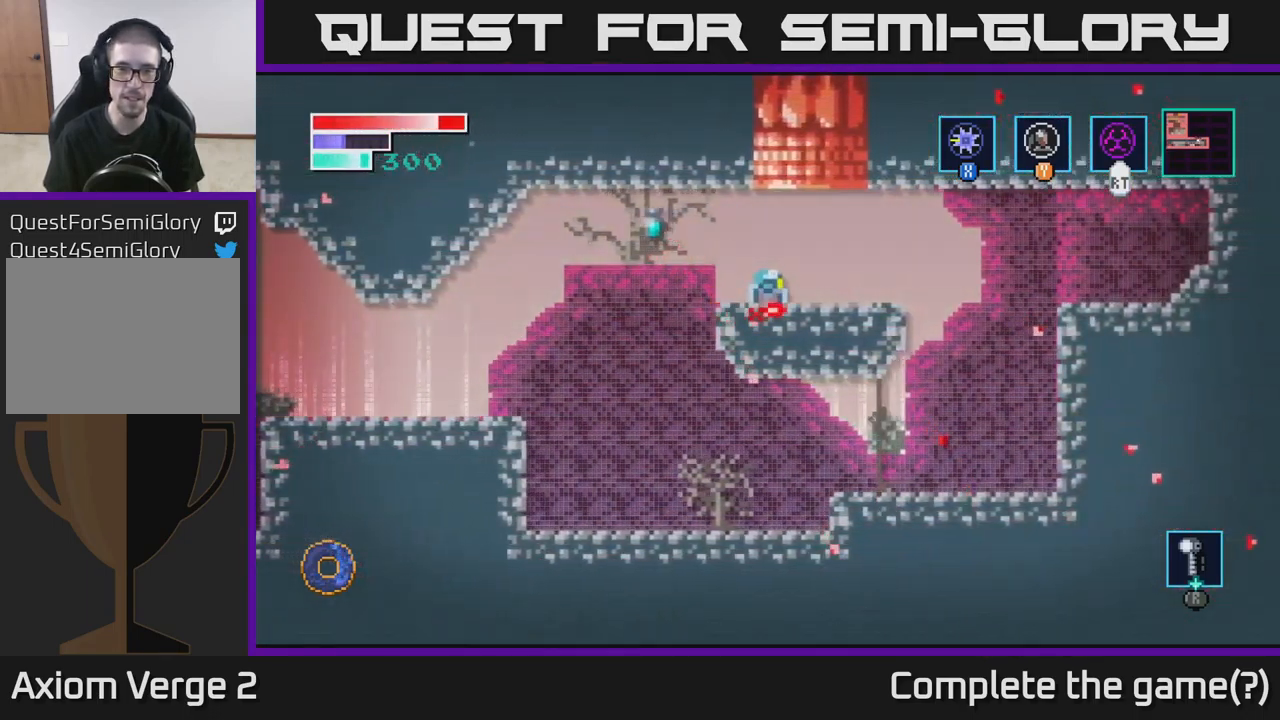
{"buttons": ["A"], "left_stick": "left", "right_stick": "center", "events": [[216, "A", "down"]]}
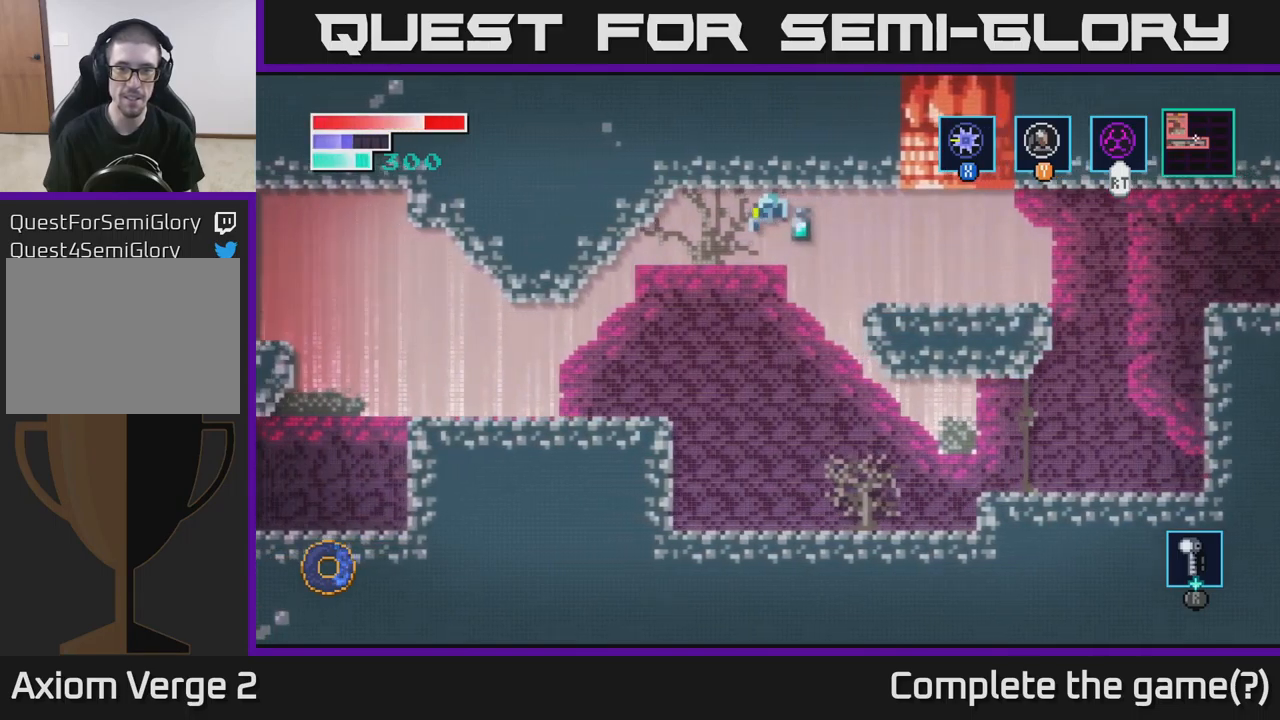
{"buttons": [], "left_stick": "right", "right_stick": "center", "events": [[133, "A", "up"], [417, "left_stick", "center"], [483, "left_stick", "right"]]}
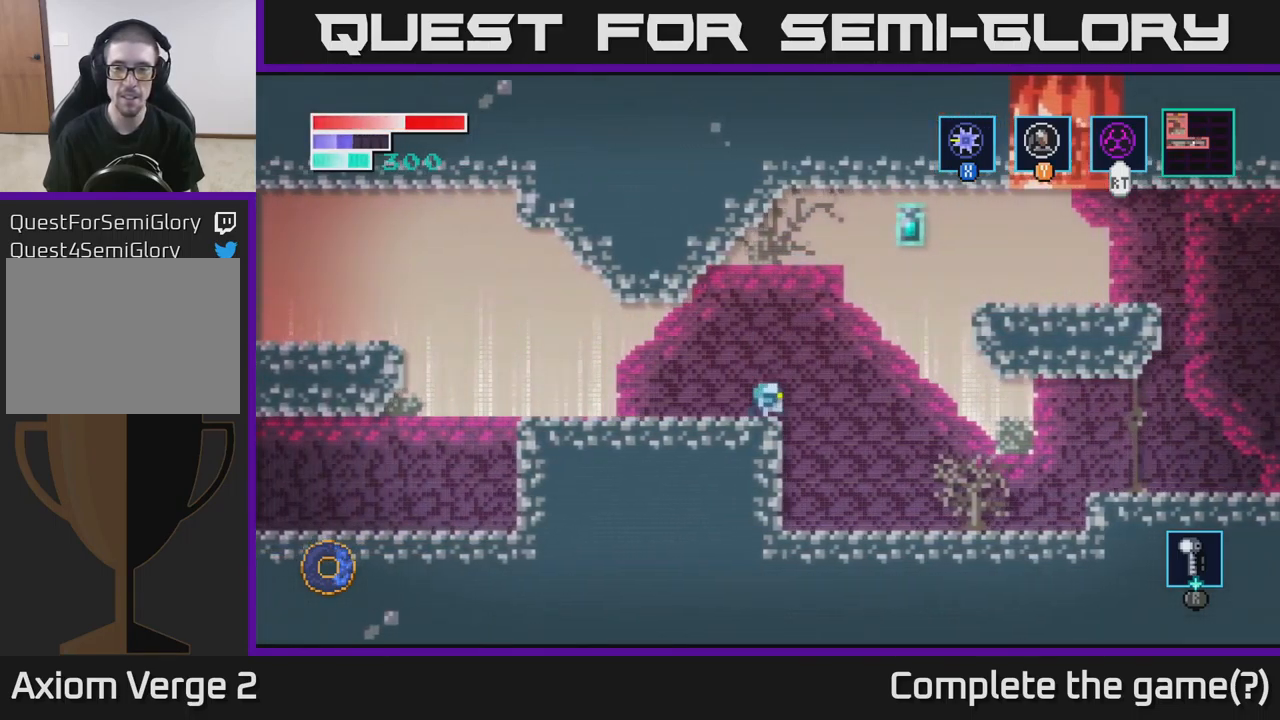
{"buttons": ["A"], "left_stick": "right", "right_stick": "center", "events": [[83, "A", "down"]]}
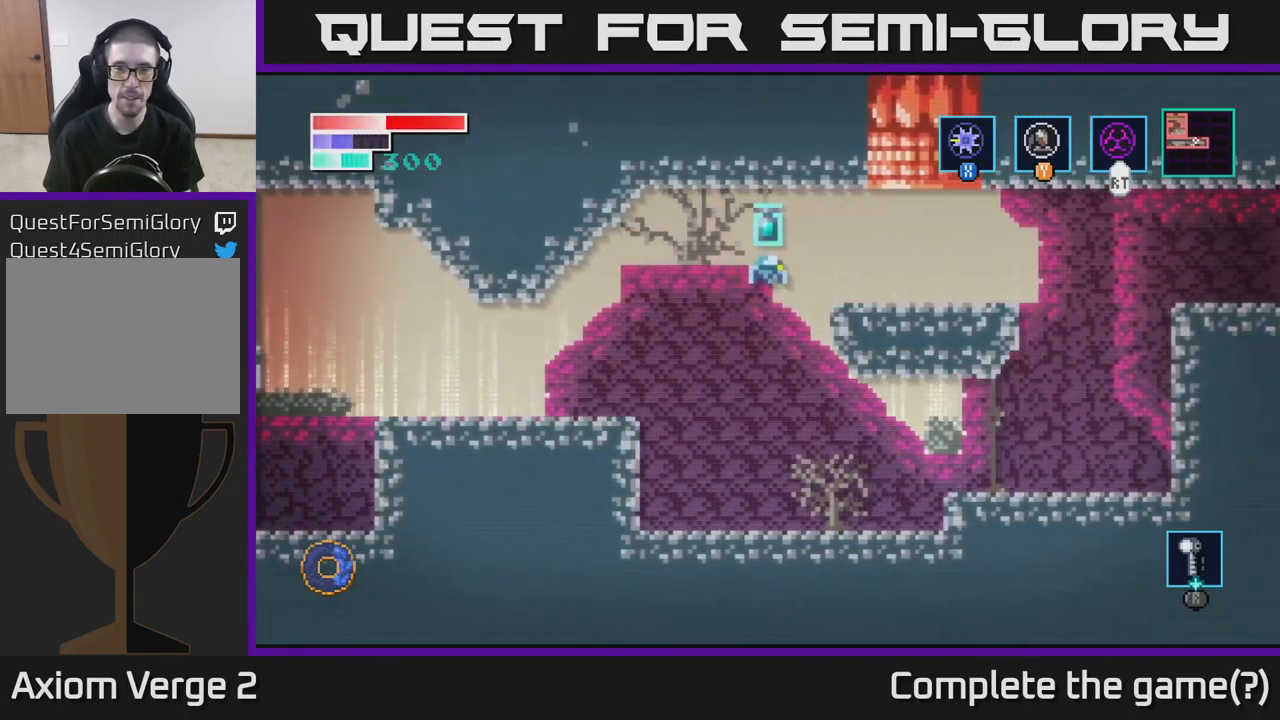
{"buttons": ["A"], "left_stick": "left", "right_stick": "center", "events": [[300, "A", "up"], [383, "left_stick", "left"], [450, "A", "down"]]}
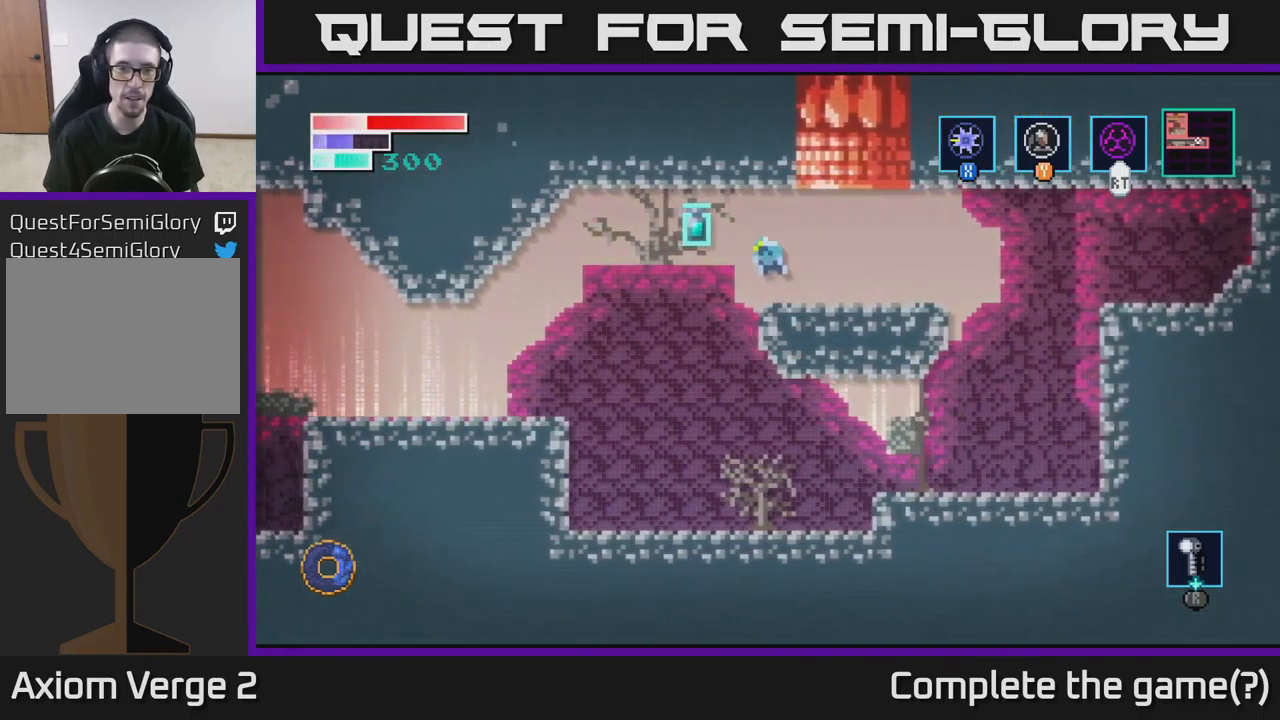
{"buttons": [], "left_stick": "left", "right_stick": "center", "events": [[67, "A", "up"], [167, "left_stick", "center"], [217, "X", "down"], [367, "X", "up"], [433, "X", "down"], [483, "X", "up"], [500, "left_stick", "left"]]}
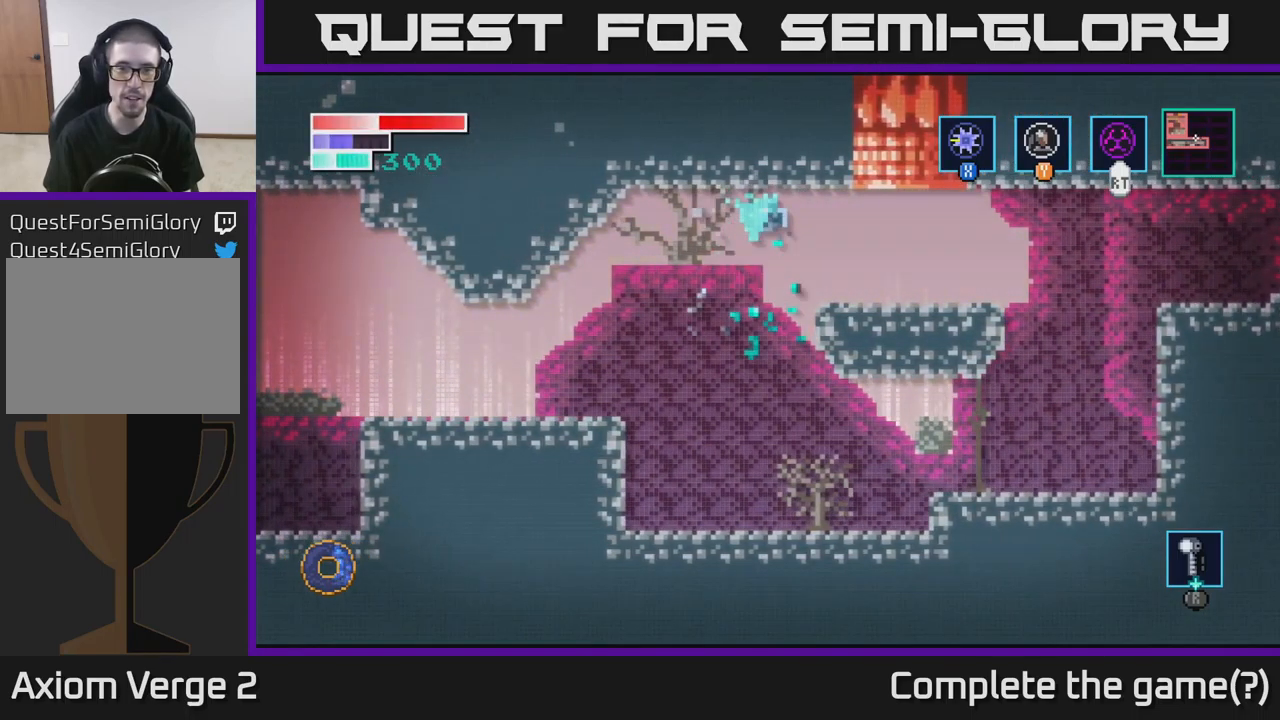
{"buttons": [], "left_stick": "center", "right_stick": "center", "events": [[133, "left_stick", "center"]]}